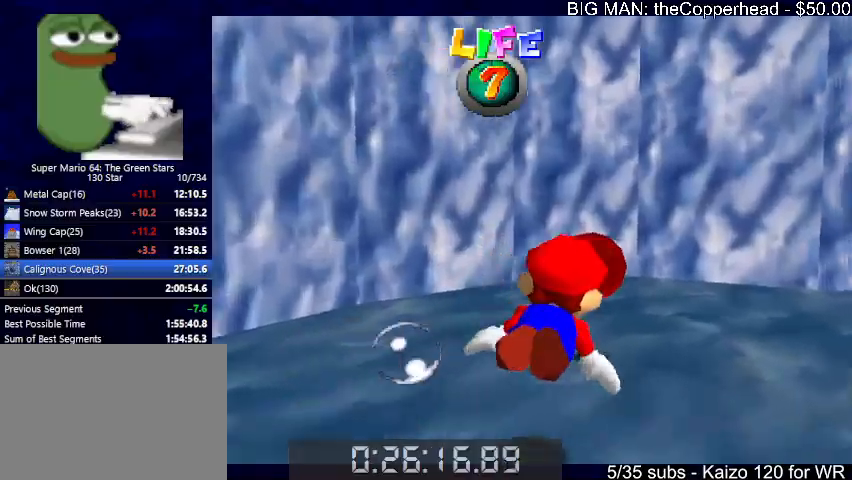
Gameplay with keyboard; each line is a JSON object with the keys held at the frame after it. "events" lists presses ("down") and releases ("up") of "0", "1", "2", "3", "4", "5", "6", "8", "a", "c", "d", "down", "left", "right", "s", "up", "x" and "z" between this image and that frame as [ms after this image, input, new state], when the widget could be followed in between. No other keys are recorded. Mouse input is not recorded.
{"keys": ["4", "right"], "events": [[100, "up", "up"], [167, "x", "up"], [267, "4", "down"]]}
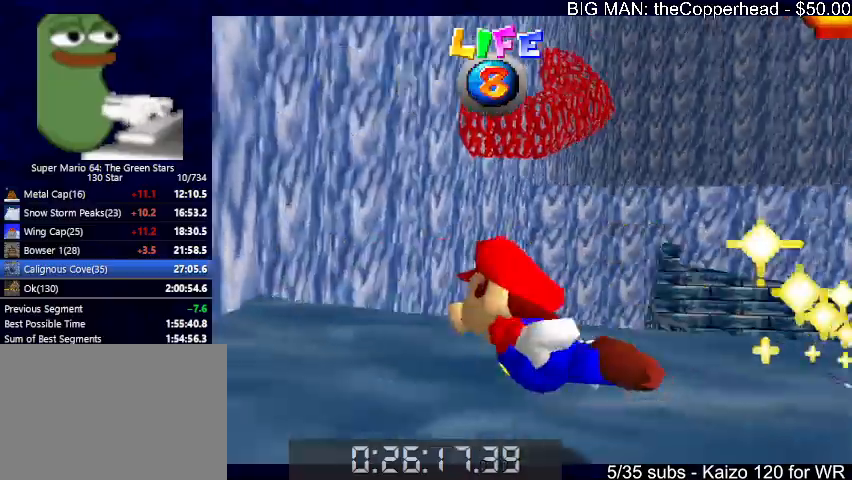
{"keys": ["right"], "events": [[100, "4", "up"], [100, "x", "down"], [400, "x", "up"]]}
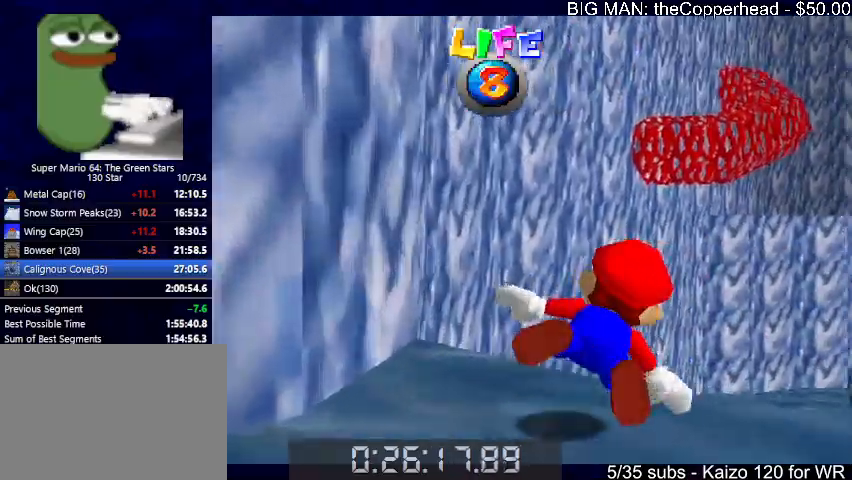
{"keys": [], "events": [[267, "x", "down"], [300, "right", "up"], [500, "x", "up"]]}
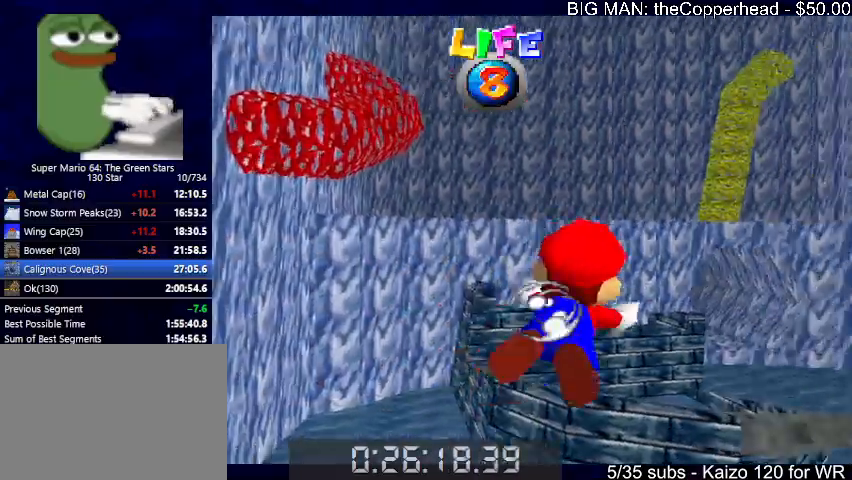
{"keys": ["left", "up", "x"], "events": [[400, "x", "down"], [467, "left", "down"], [500, "up", "down"]]}
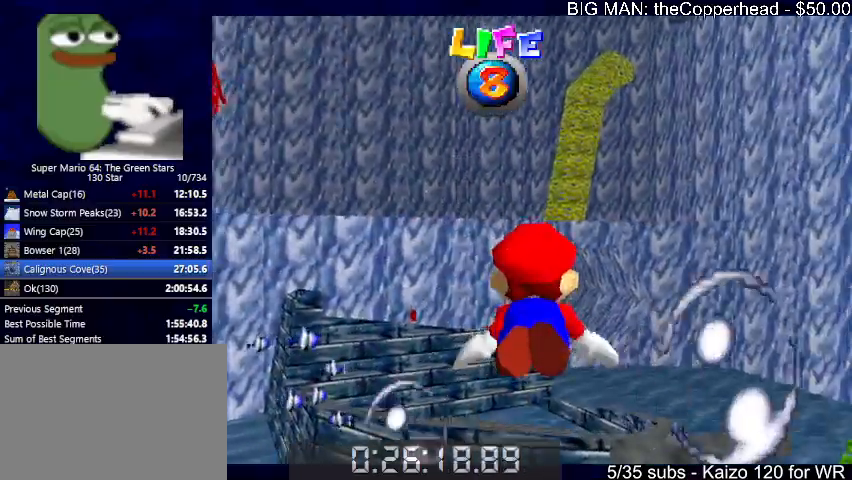
{"keys": ["left"], "events": [[200, "up", "up"], [200, "x", "up"], [233, "left", "up"], [500, "left", "down"]]}
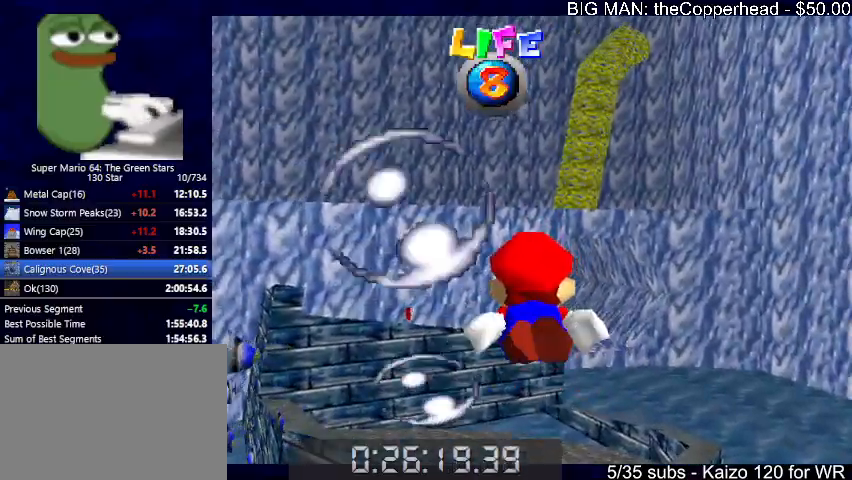
{"keys": [], "events": [[67, "x", "down"], [167, "up", "down"], [367, "up", "up"], [367, "x", "up"], [400, "left", "up"]]}
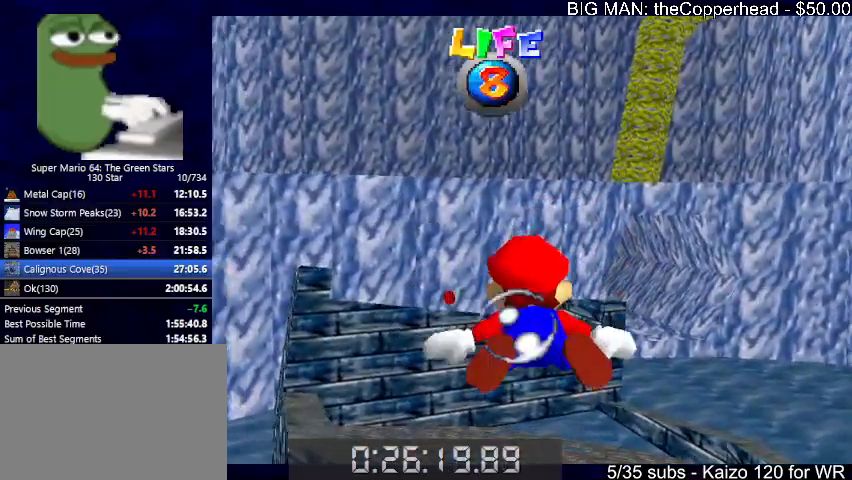
{"keys": ["left", "up", "x"], "events": [[200, "up", "down"], [233, "x", "down"], [333, "left", "down"]]}
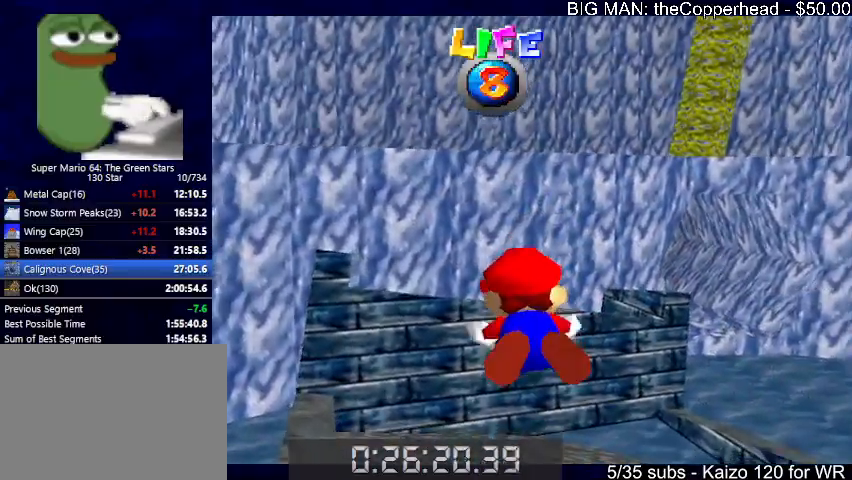
{"keys": ["up", "x"], "events": [[33, "left", "up"], [33, "up", "up"], [33, "x", "up"], [400, "x", "down"], [433, "up", "down"]]}
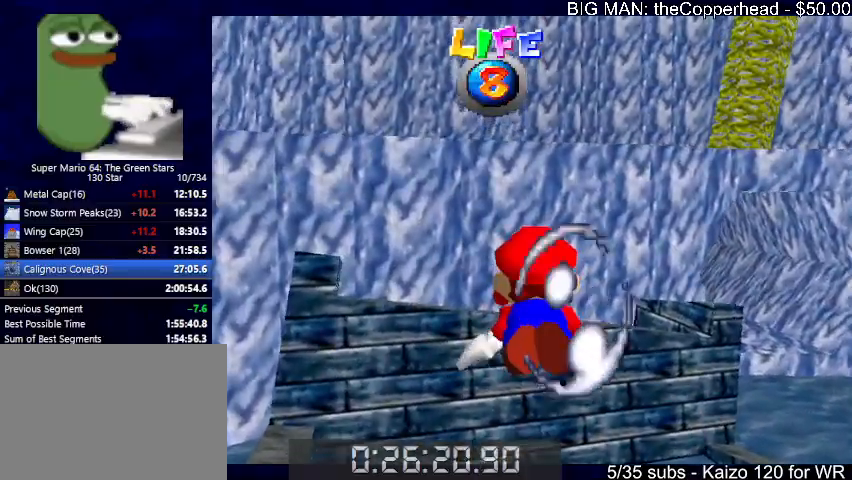
{"keys": [], "events": [[33, "left", "down"], [167, "left", "up"], [167, "up", "up"], [167, "x", "up"]]}
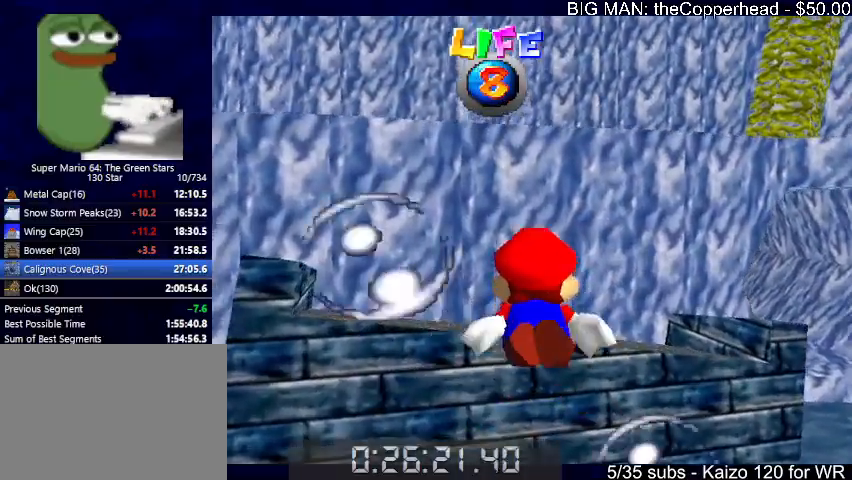
{"keys": [], "events": [[67, "x", "down"], [100, "left", "down"], [100, "up", "down"], [300, "x", "up"], [400, "left", "up"], [400, "up", "up"]]}
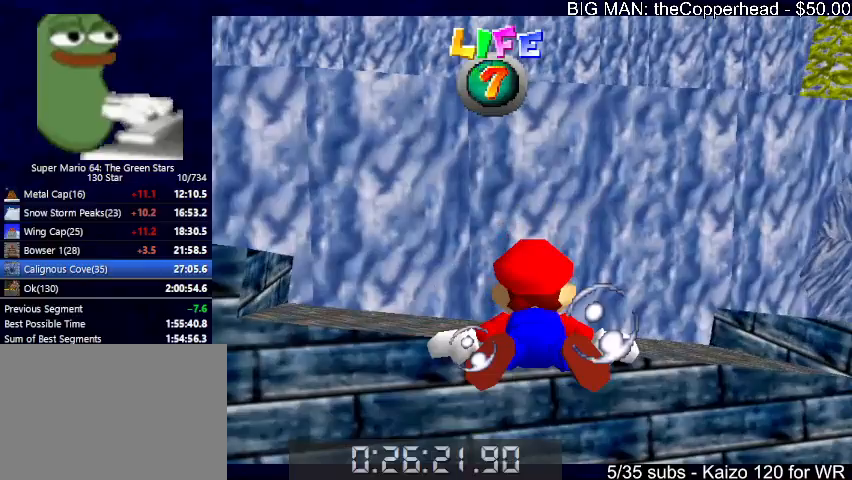
{"keys": [], "events": [[200, "x", "down"], [267, "left", "down"], [300, "up", "down"], [467, "left", "up"], [467, "up", "up"], [467, "x", "up"]]}
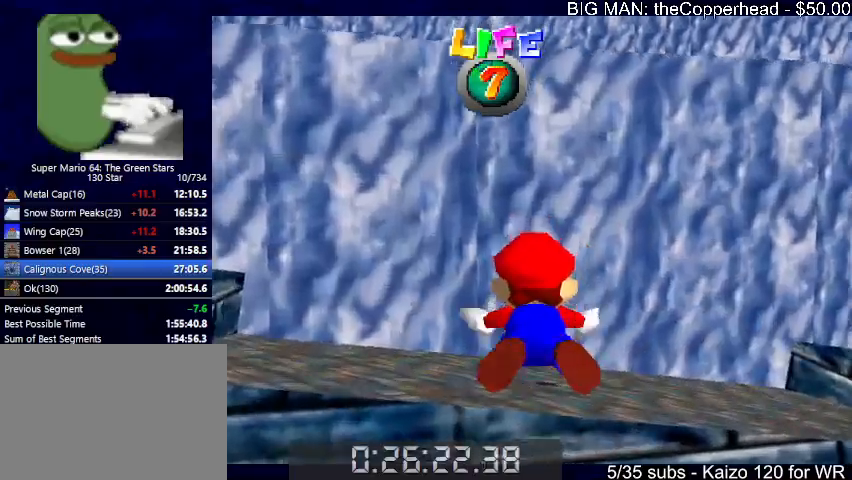
{"keys": ["up", "x"], "events": [[100, "up", "down"], [333, "up", "up"], [433, "up", "down"], [433, "x", "down"]]}
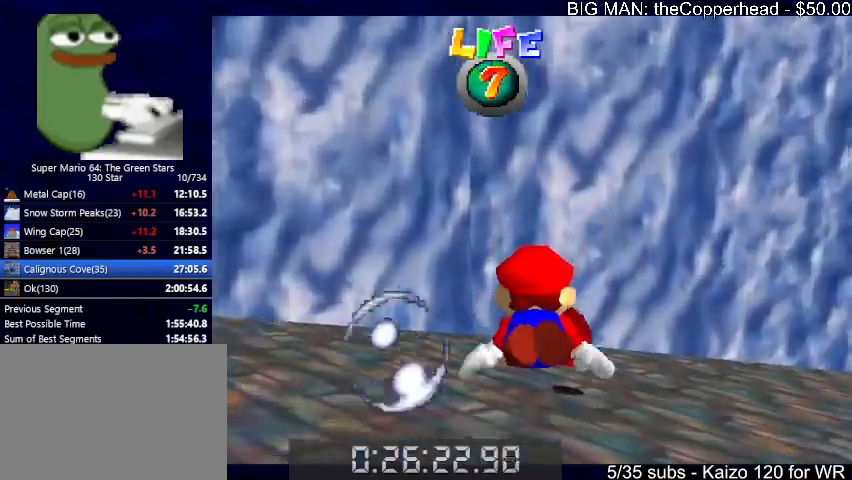
{"keys": ["down"], "events": [[200, "x", "up"], [400, "down", "down"], [400, "up", "up"]]}
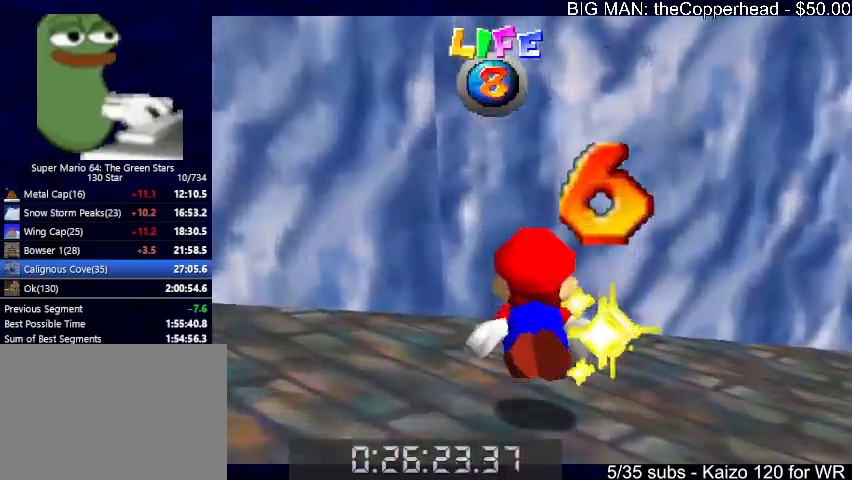
{"keys": ["down"], "events": [[33, "x", "down"], [300, "x", "up"]]}
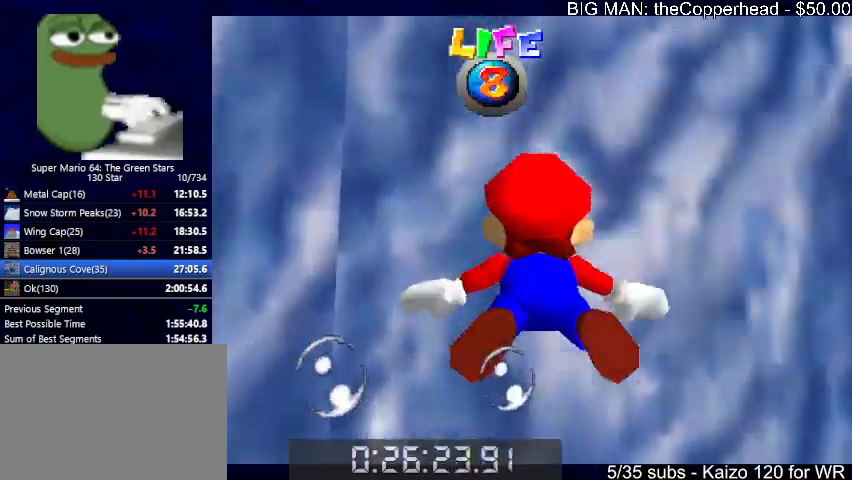
{"keys": [], "events": [[233, "x", "down"], [267, "down", "up"], [467, "x", "up"]]}
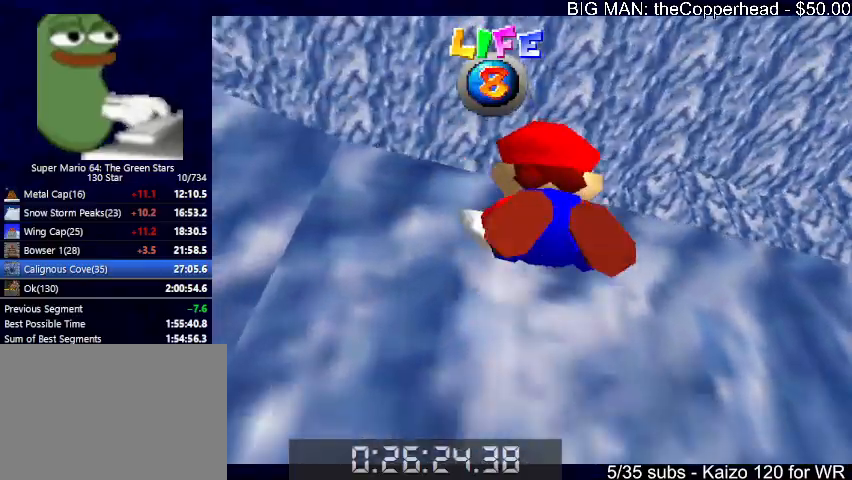
{"keys": ["right", "up", "x"], "events": [[100, "up", "down"], [400, "right", "down"], [400, "x", "down"]]}
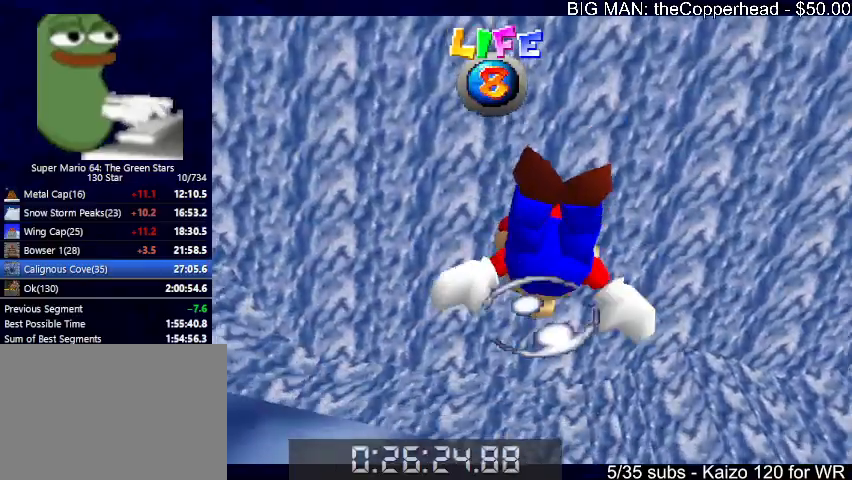
{"keys": ["up"], "events": [[67, "right", "up"], [167, "x", "up"]]}
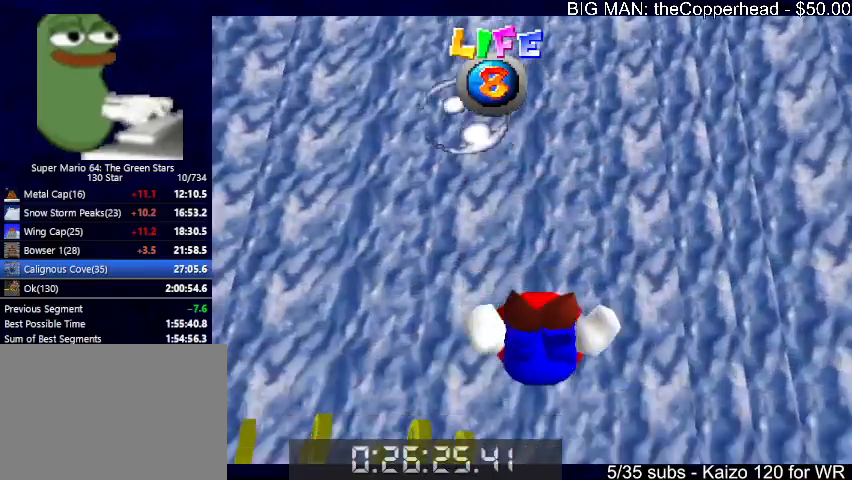
{"keys": ["left", "x"], "events": [[33, "left", "down"], [133, "x", "down"], [433, "up", "up"]]}
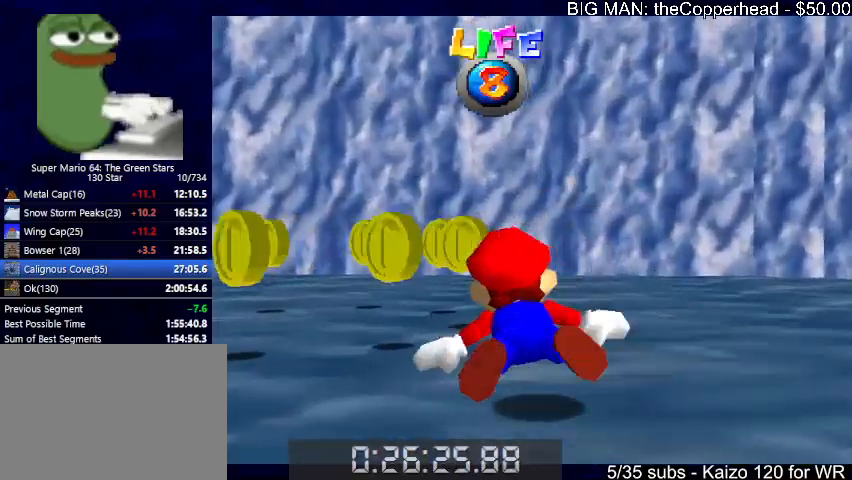
{"keys": ["6", "left"], "events": [[200, "c", "down"], [267, "x", "up"], [333, "c", "up"], [400, "6", "down"]]}
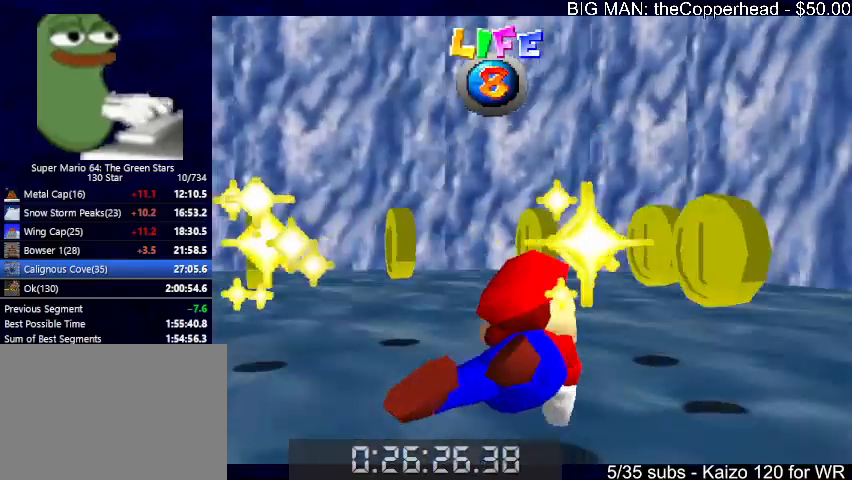
{"keys": ["6", "left"], "events": []}
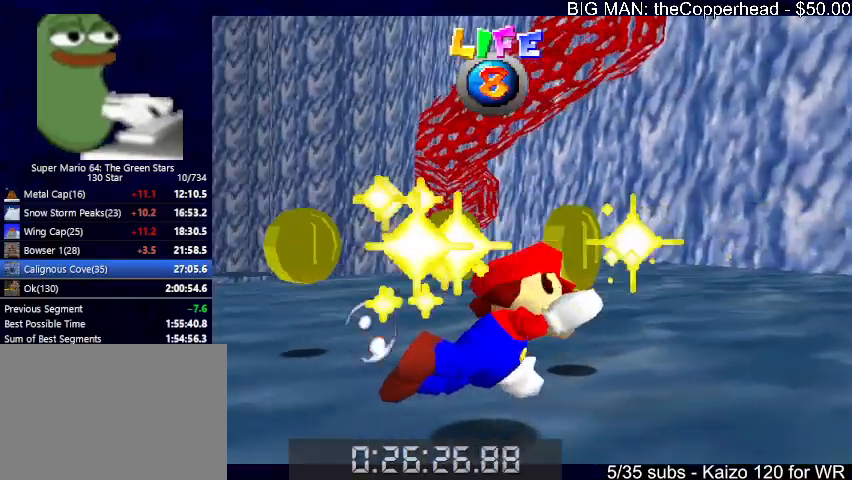
{"keys": ["6", "left"], "events": []}
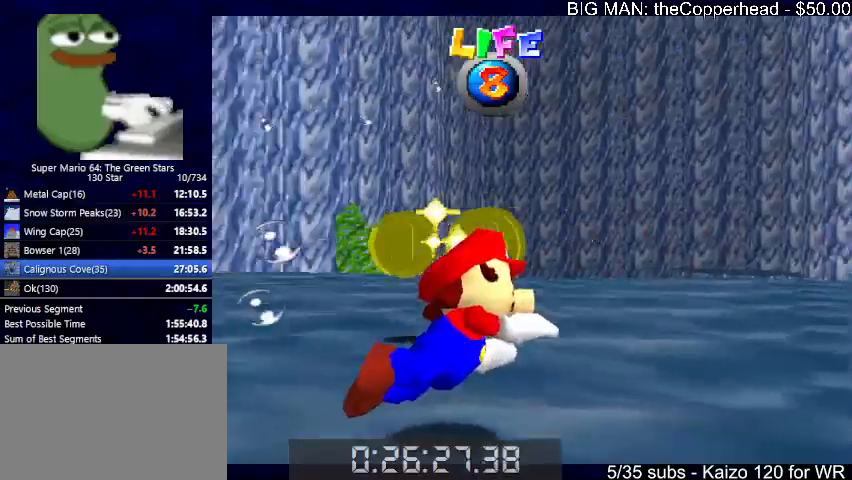
{"keys": ["left"], "events": [[100, "x", "down"], [200, "x", "up"], [400, "6", "up"]]}
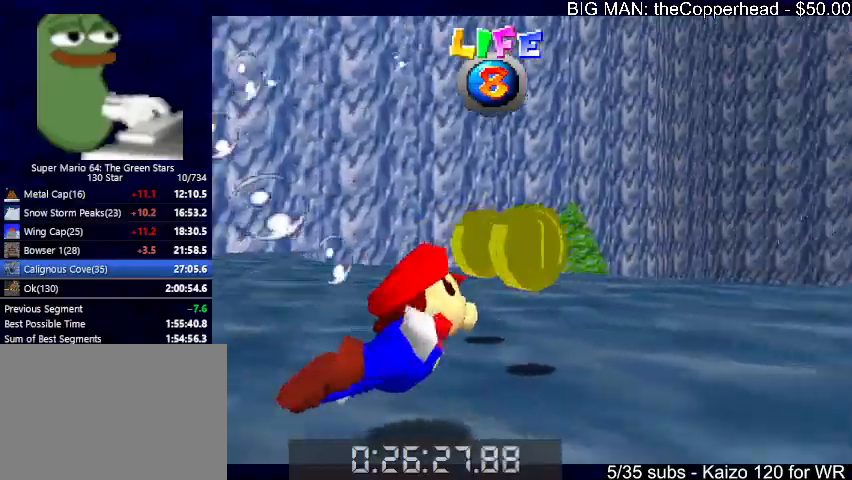
{"keys": ["left"], "events": [[167, "x", "down"], [333, "left", "up"], [367, "s", "down"], [467, "left", "down"], [467, "x", "up"], [500, "s", "up"]]}
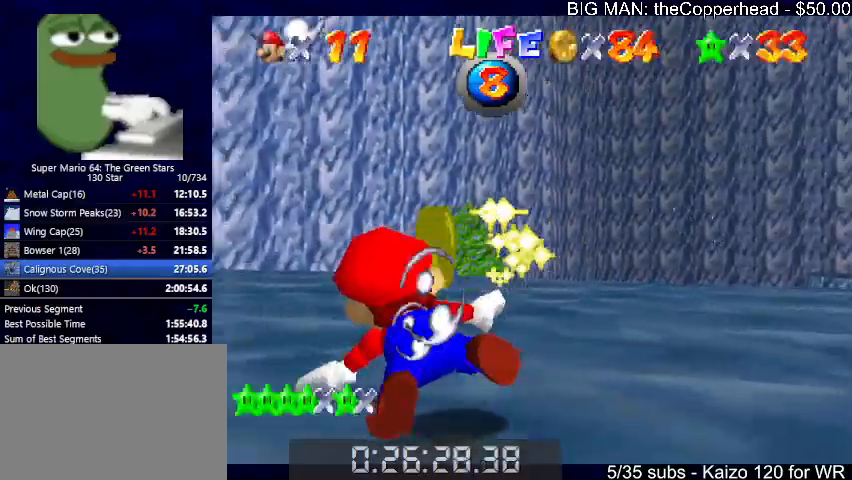
{"keys": ["down", "x"], "events": [[67, "down", "down"], [300, "x", "down"], [367, "left", "up"]]}
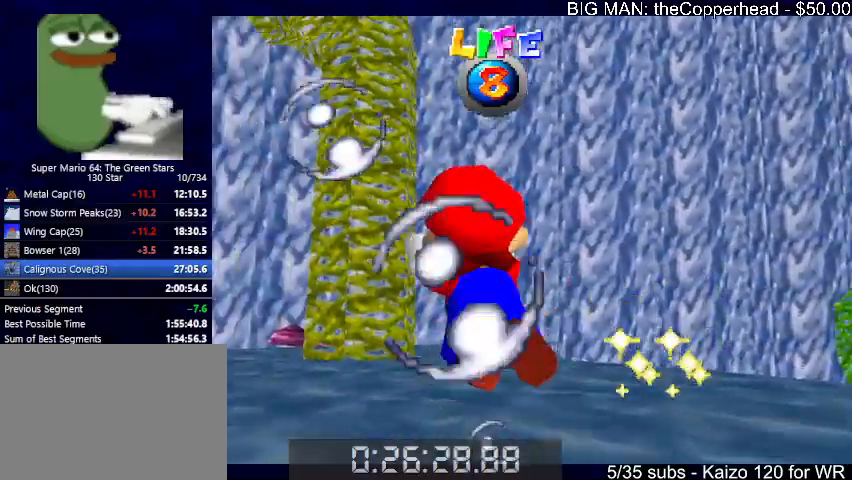
{"keys": ["down", "right", "x"], "events": [[33, "right", "down"], [133, "x", "up"], [167, "down", "up"], [200, "right", "up"], [400, "down", "down"], [500, "right", "down"], [500, "x", "down"]]}
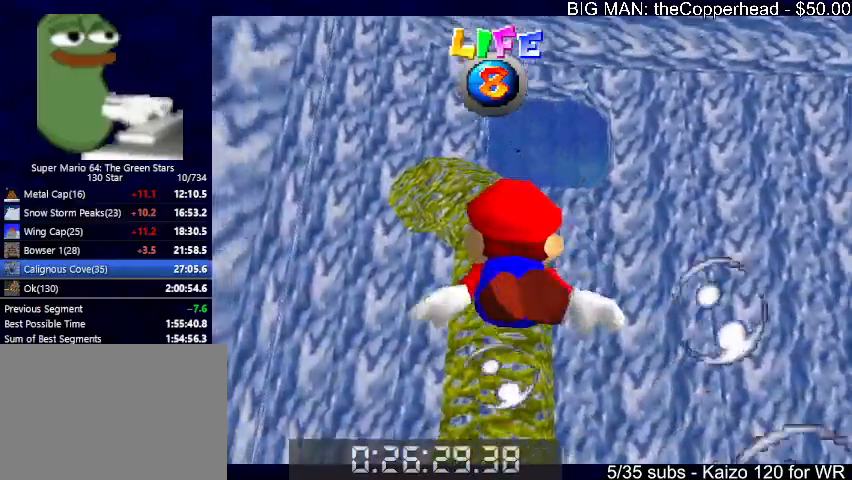
{"keys": [], "events": [[133, "s", "down"], [267, "s", "up"], [333, "x", "up"], [367, "down", "up"], [500, "right", "up"]]}
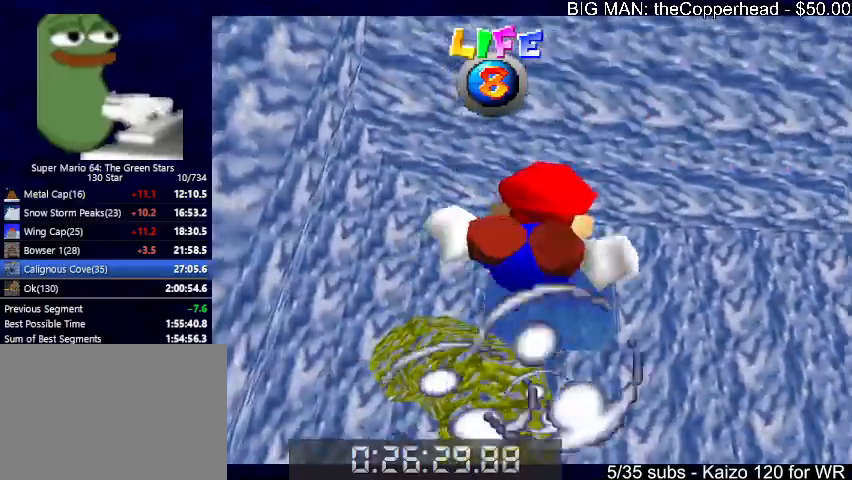
{"keys": [], "events": [[200, "down", "down"], [200, "x", "down"], [233, "right", "down"], [433, "x", "up"], [467, "down", "up"], [467, "right", "up"]]}
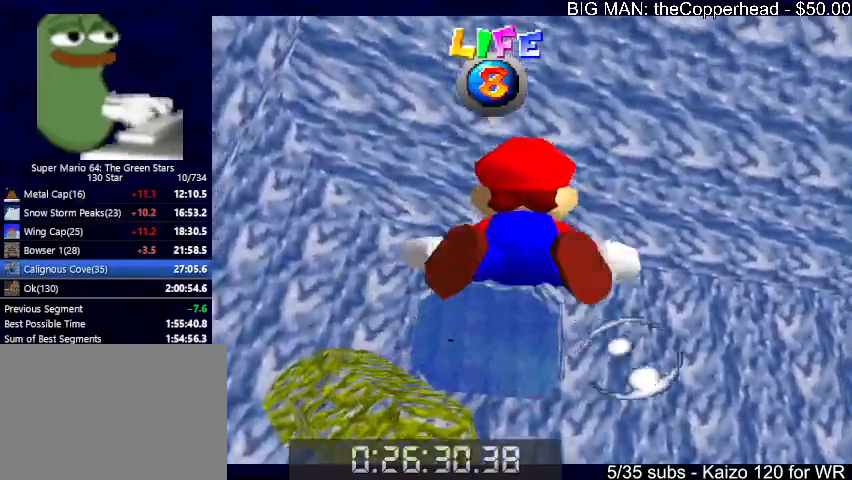
{"keys": ["down", "right", "x"], "events": [[333, "down", "down"], [333, "x", "down"], [500, "right", "down"]]}